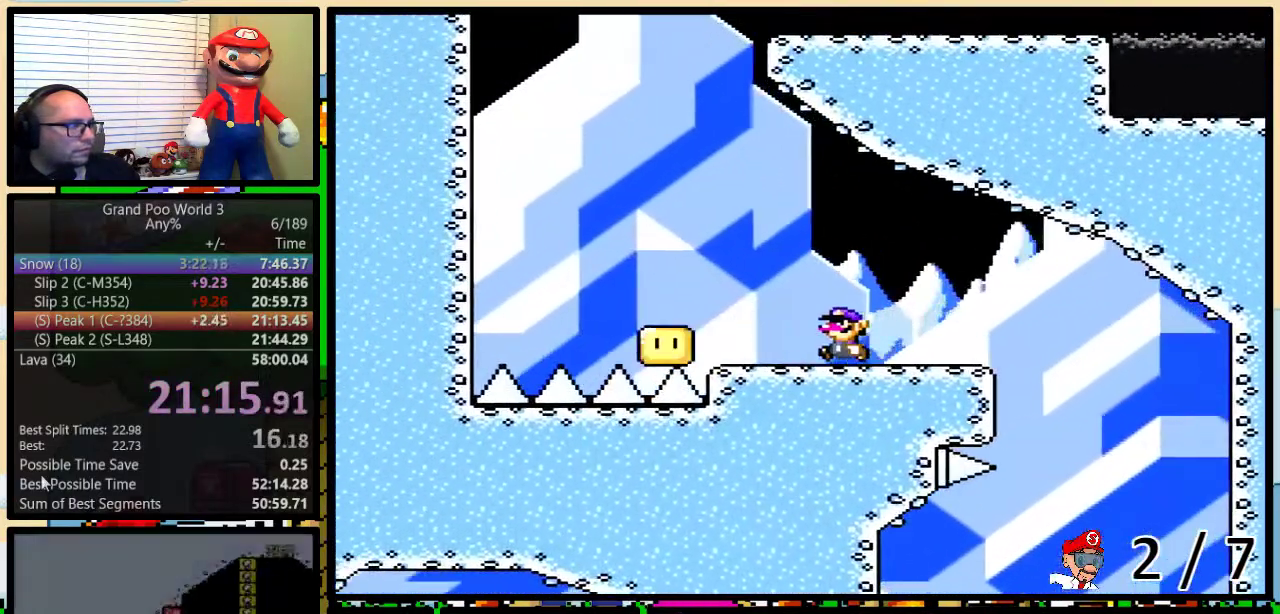
Gameplay with a controller (Nintendo layout); each line is a JSON object with the inputs held at the frame after it. "events" lists button and stick changes between this image and that frame as [ms after this image, input, new state], when the widget could be followed in between. Not read: DPAD_LEFT L1 L3 R1 R3.
{"buttons": ["B", "Y", "DPAD_UP"], "events": [[217, "B", "down"]]}
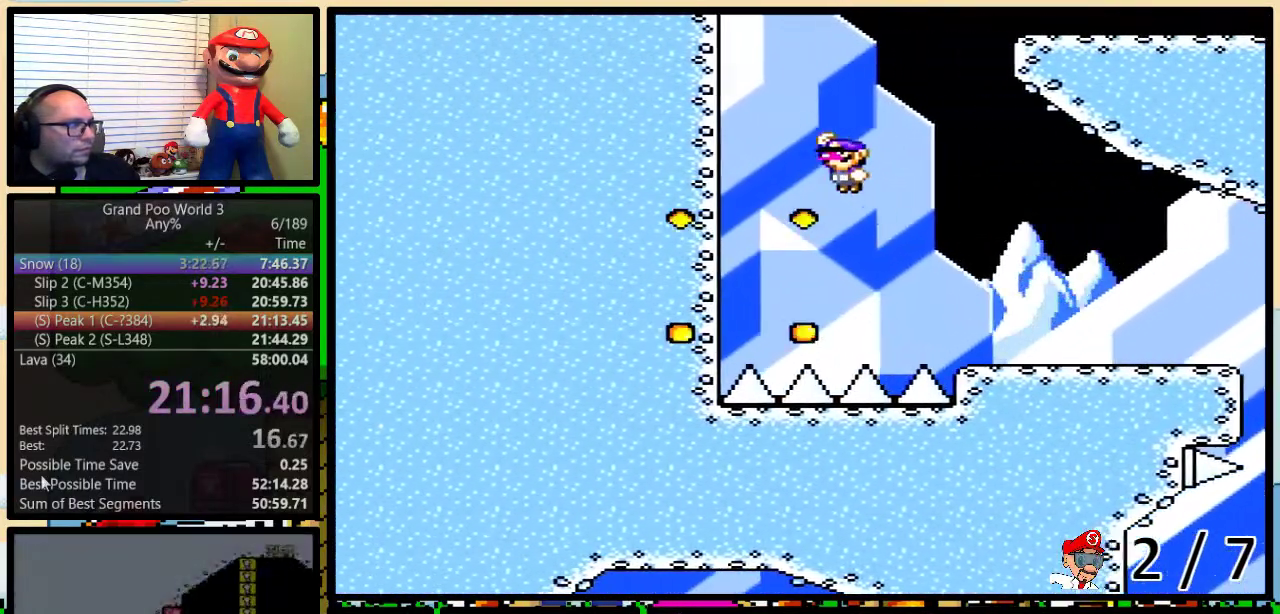
{"buttons": ["B", "Y", "DPAD_UP", "DPAD_RIGHT"], "events": [[267, "B", "up"], [367, "B", "down"], [367, "DPAD_RIGHT", "down"]]}
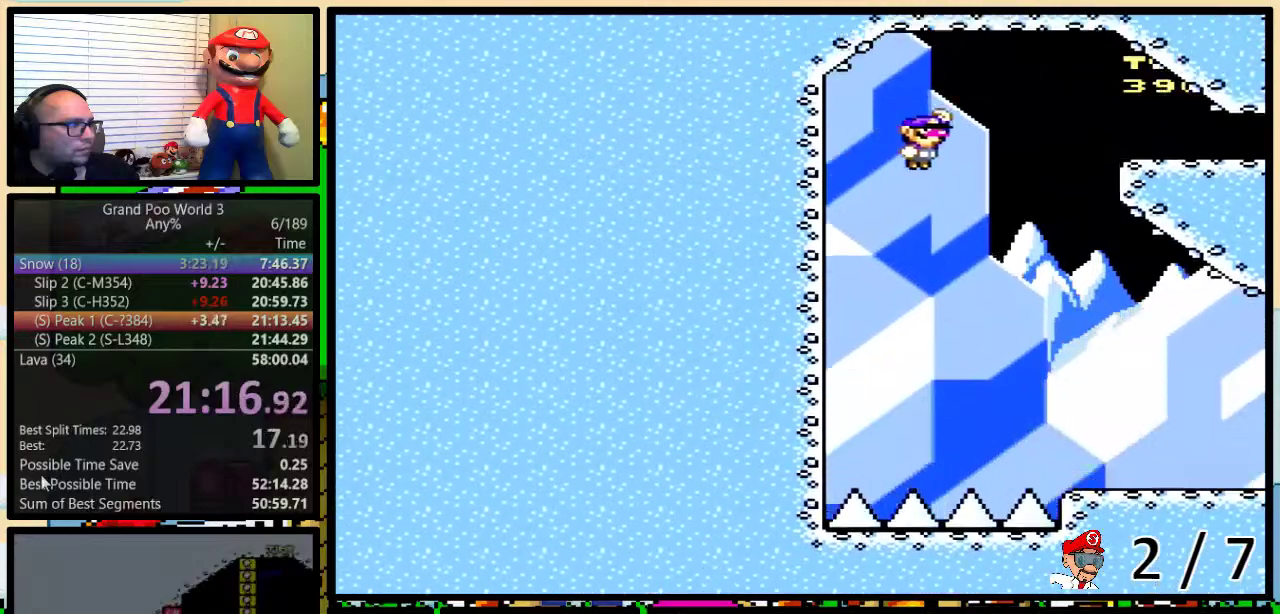
{"buttons": ["B", "Y", "DPAD_RIGHT"], "events": [[167, "DPAD_UP", "up"]]}
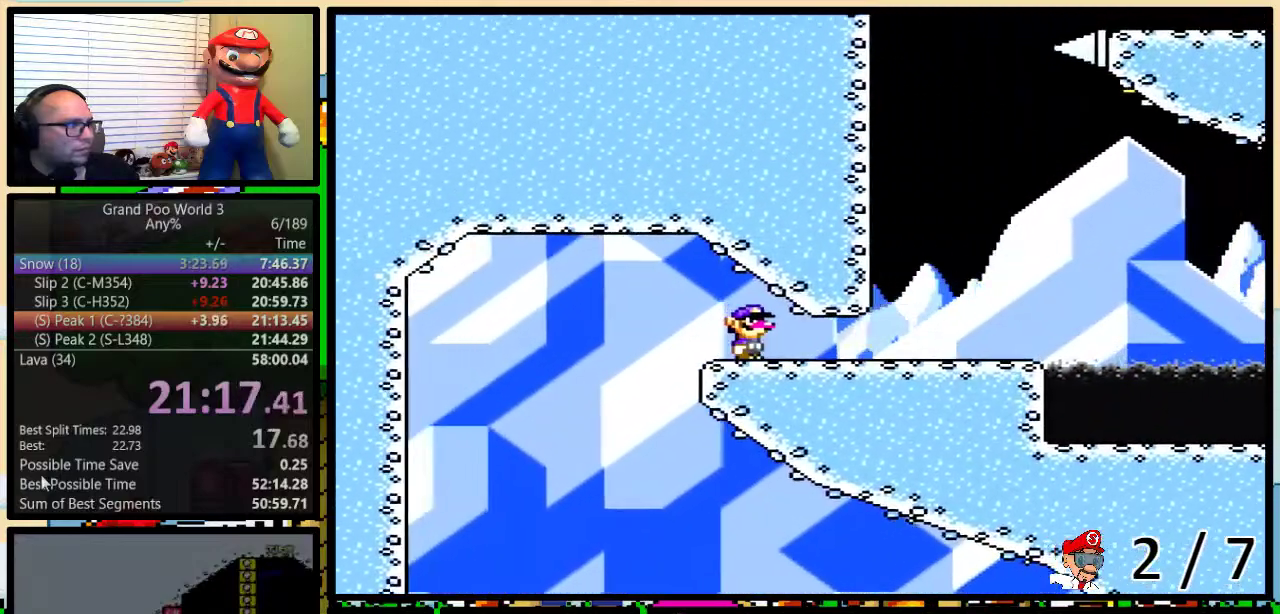
{"buttons": ["Y", "DPAD_UP", "DPAD_RIGHT"], "events": [[67, "B", "up"], [467, "DPAD_UP", "down"]]}
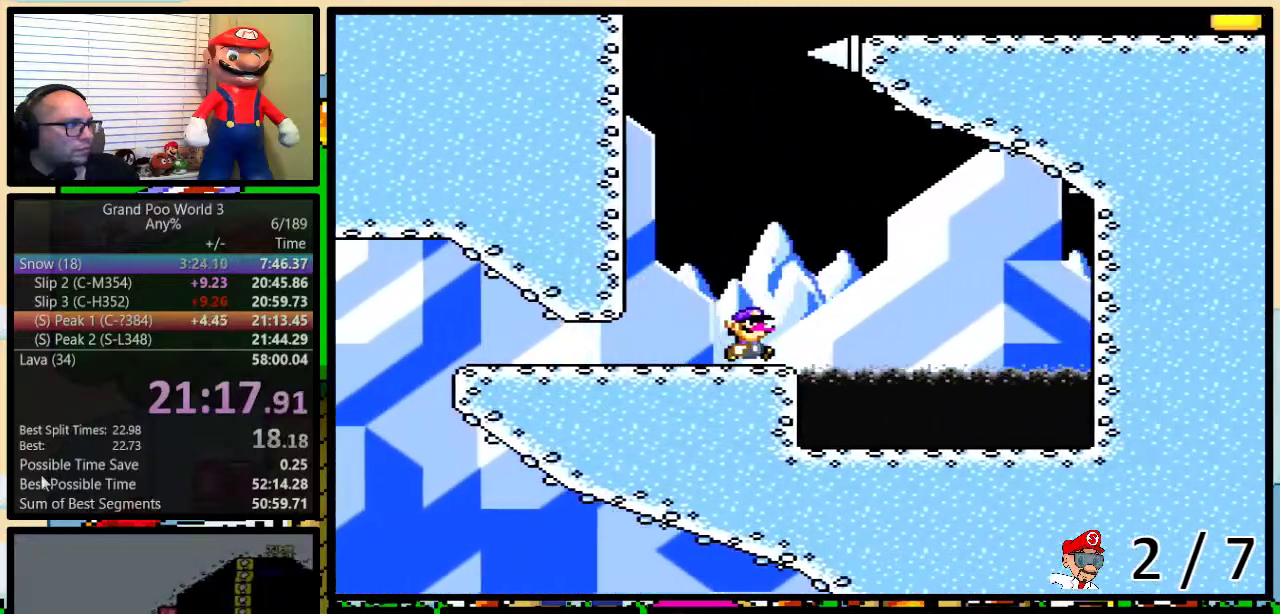
{"buttons": ["A", "Y", "DPAD_RIGHT"], "events": [[50, "A", "down"], [167, "A", "up"], [283, "A", "down"], [283, "DPAD_UP", "up"]]}
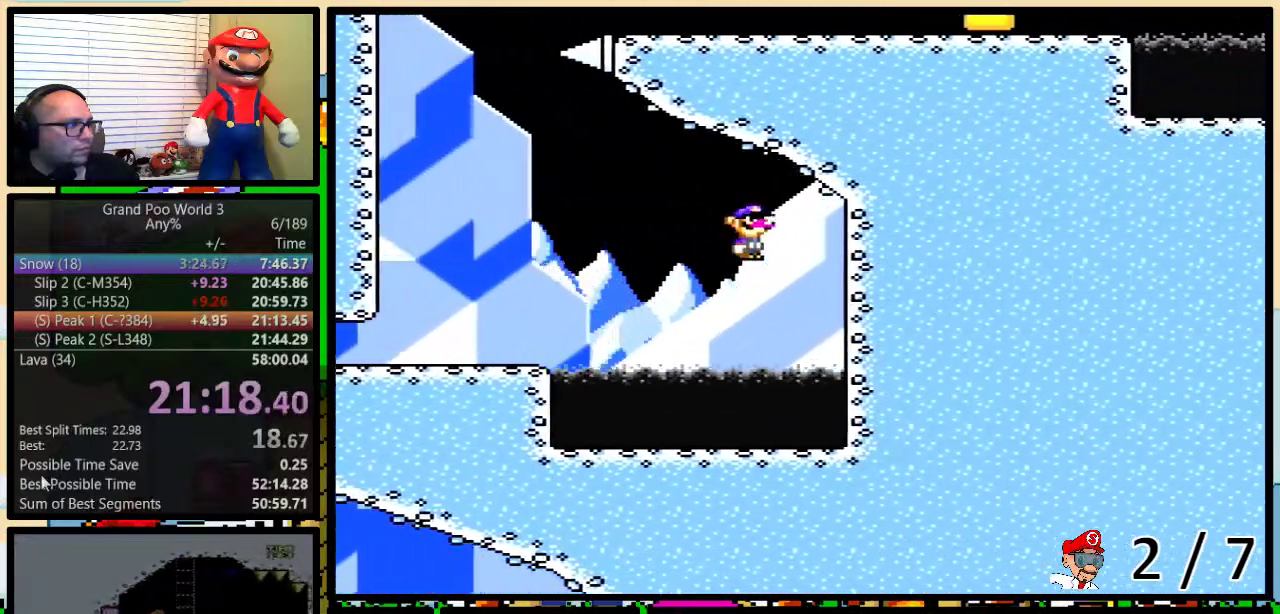
{"buttons": ["Y", "DPAD_RIGHT"], "events": [[250, "A", "up"], [383, "DPAD_UP", "down"], [433, "DPAD_UP", "up"]]}
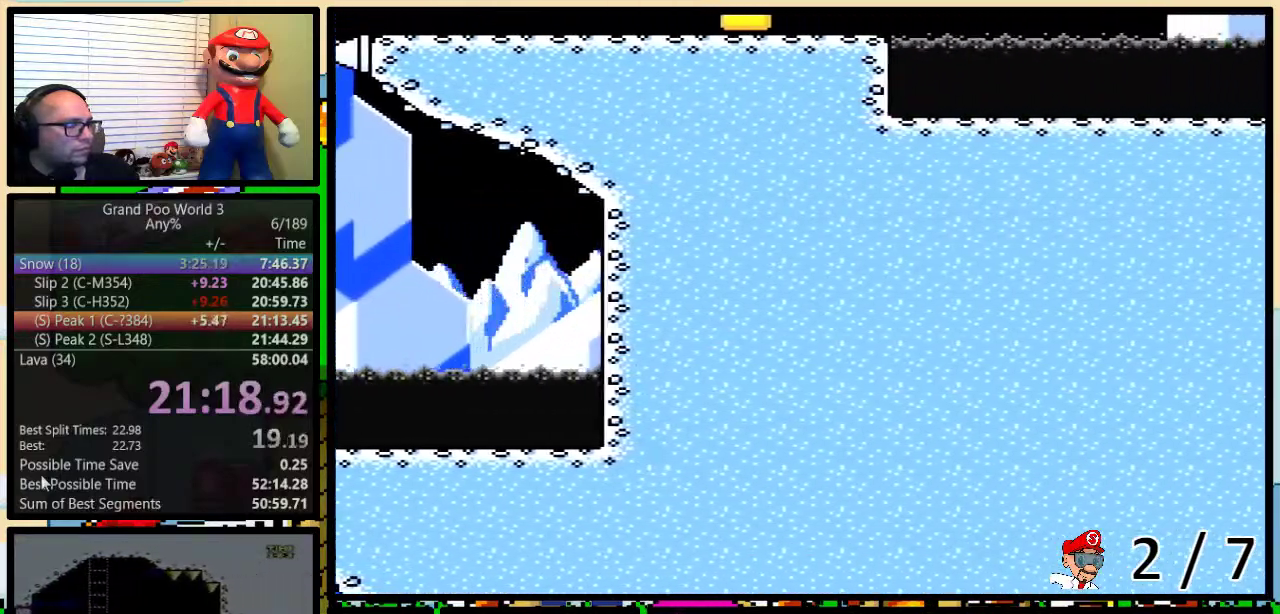
{"buttons": ["Y", "DPAD_UP", "DPAD_RIGHT"], "events": [[150, "DPAD_UP", "down"]]}
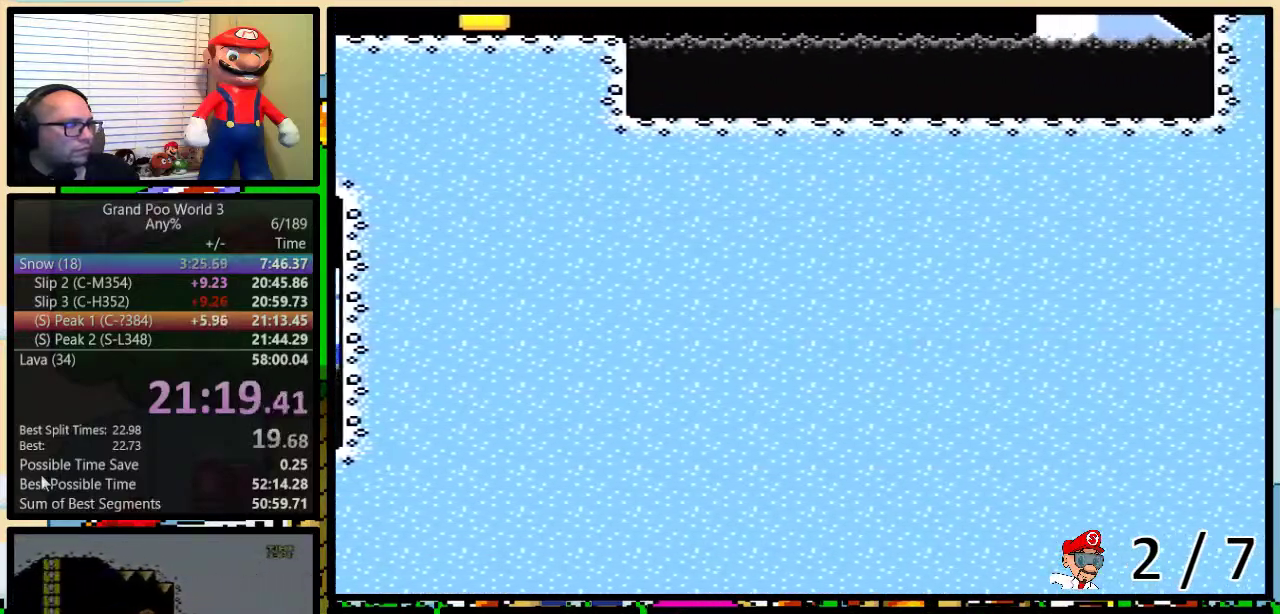
{"buttons": ["Y", "DPAD_UP", "DPAD_RIGHT"], "events": [[183, "A", "down"], [500, "A", "up"]]}
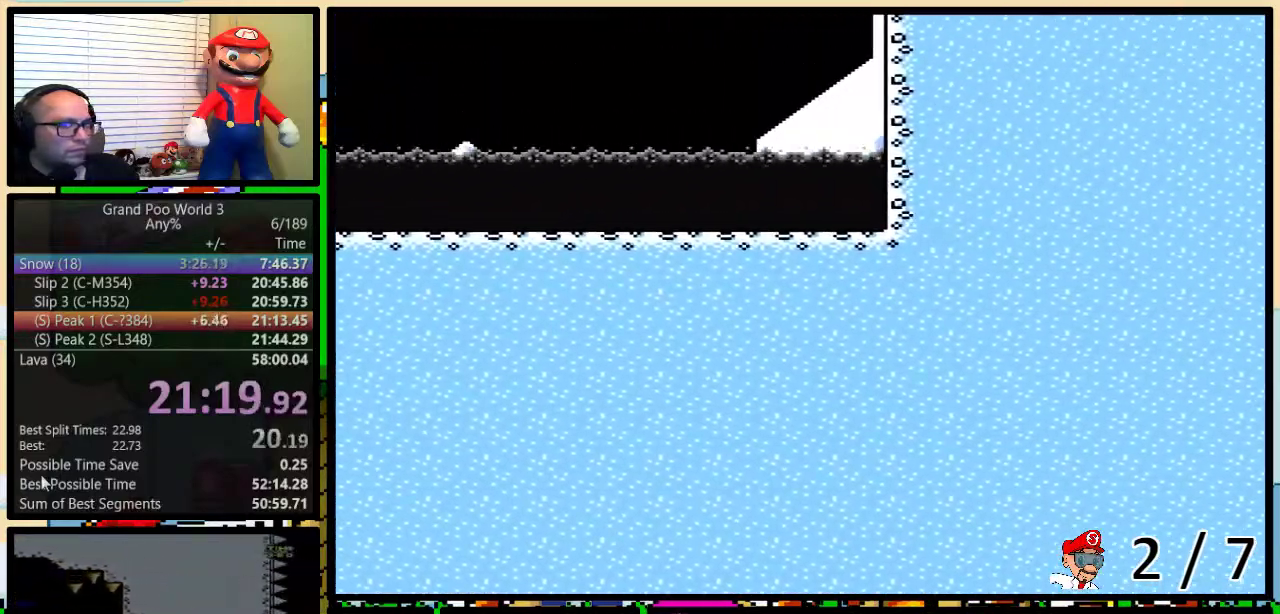
{"buttons": ["Y"], "events": [[33, "DPAD_UP", "up"], [117, "DPAD_RIGHT", "up"]]}
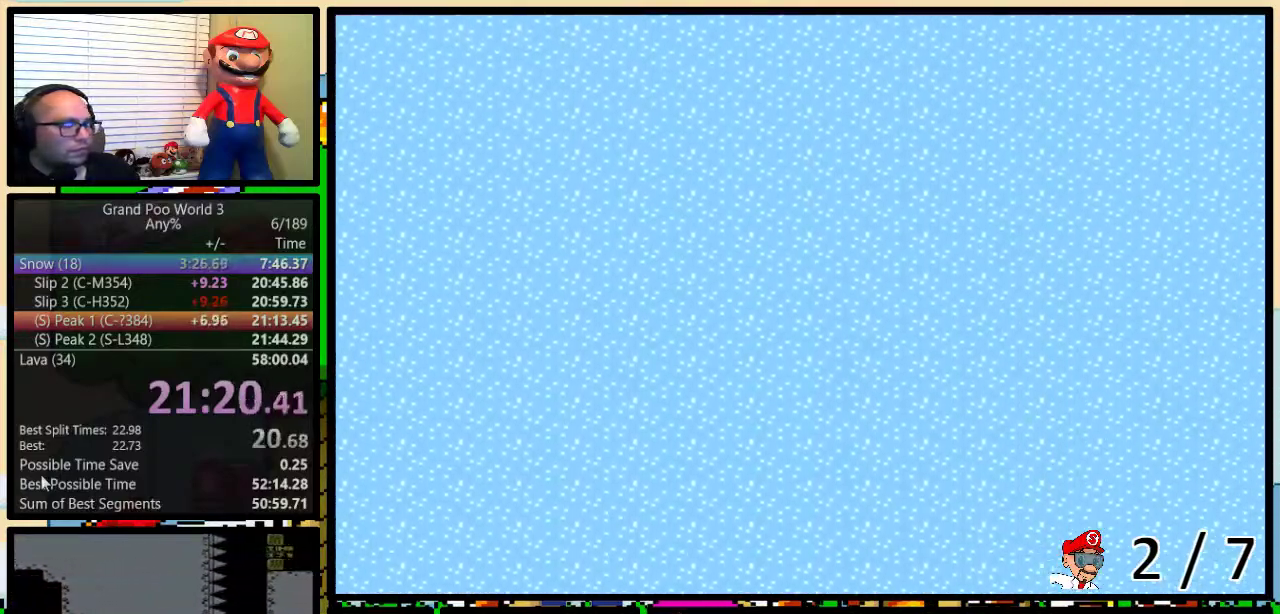
{"buttons": ["Y"], "events": []}
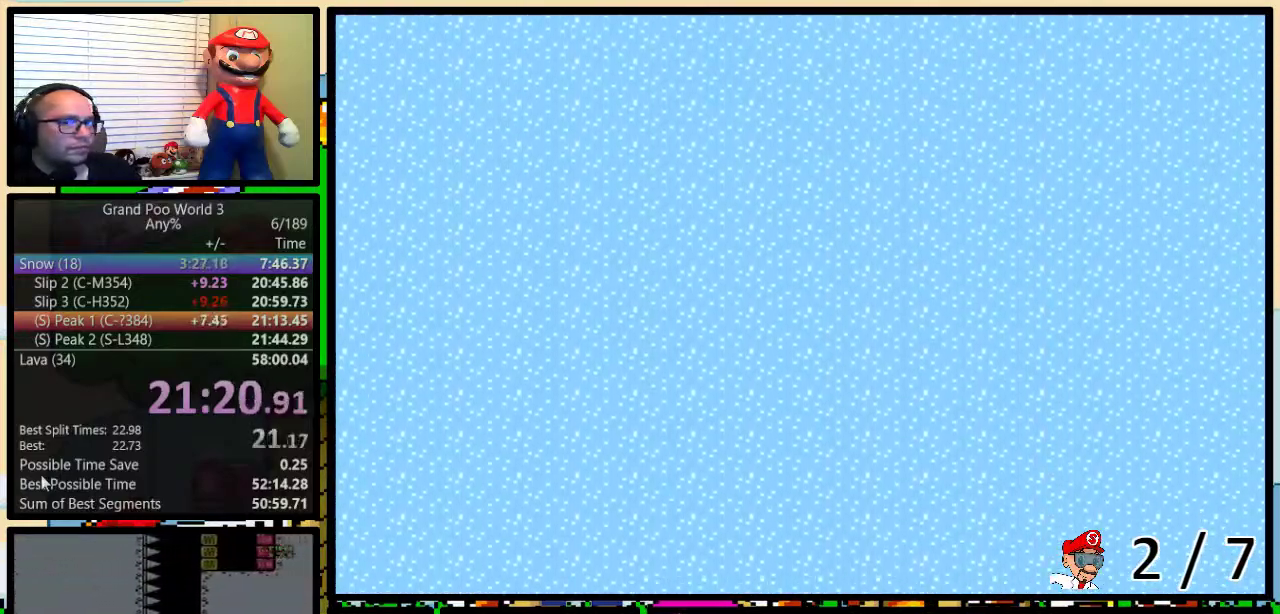
{"buttons": ["Y"], "events": []}
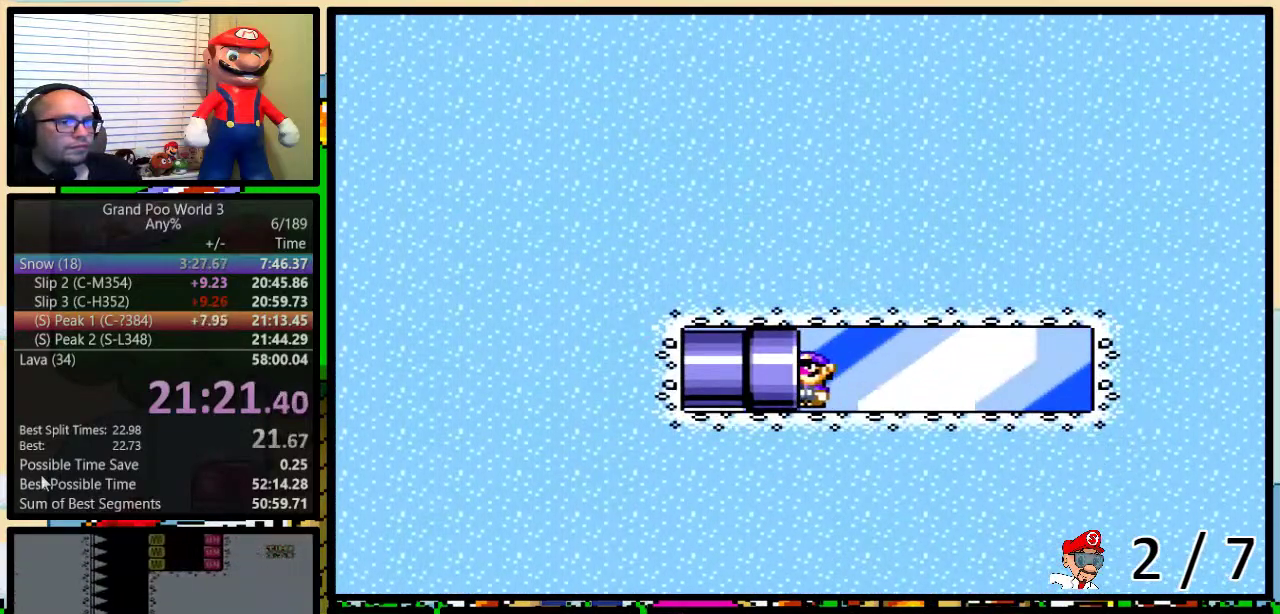
{"buttons": ["Y"], "events": []}
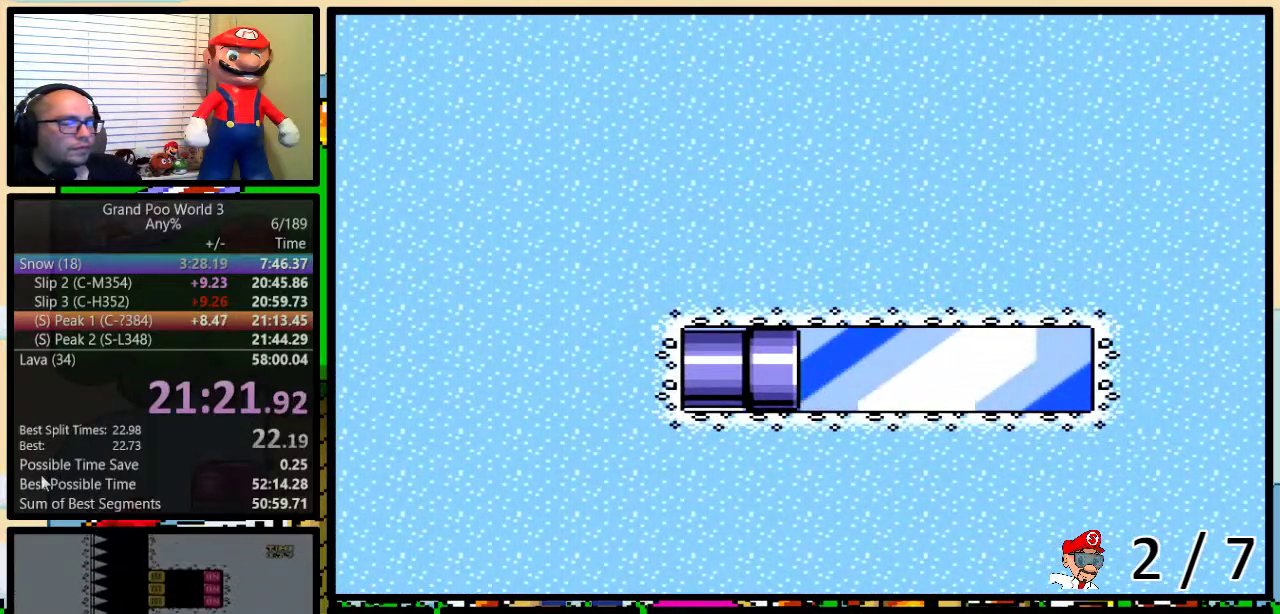
{"buttons": ["Y"], "events": []}
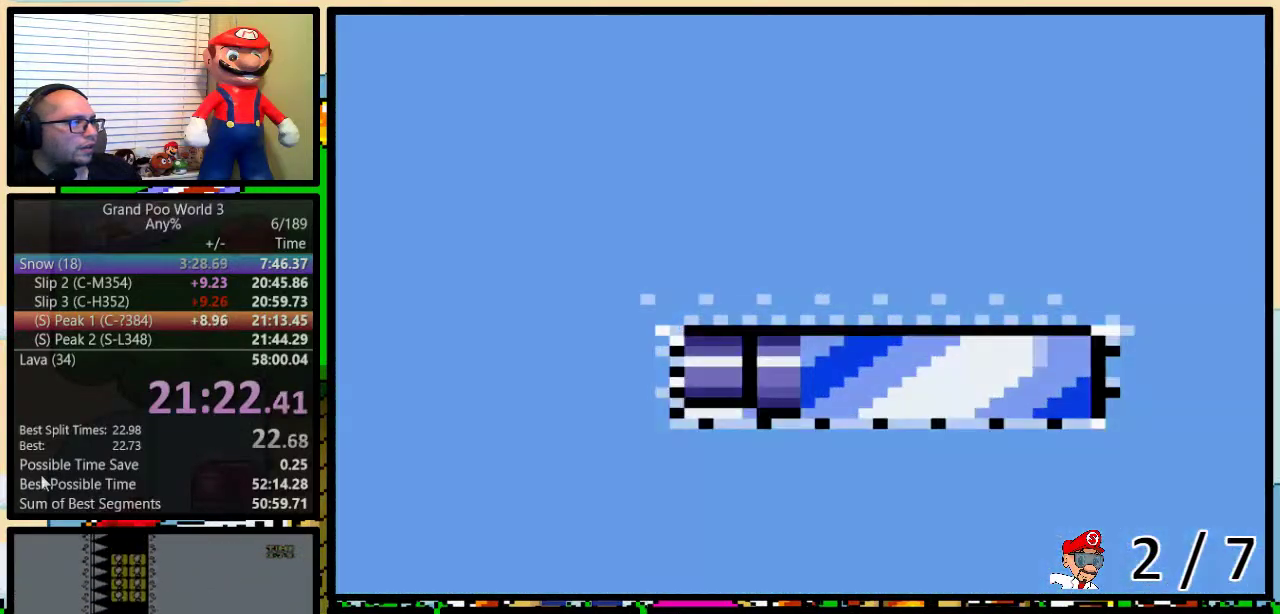
{"buttons": ["Y"], "events": []}
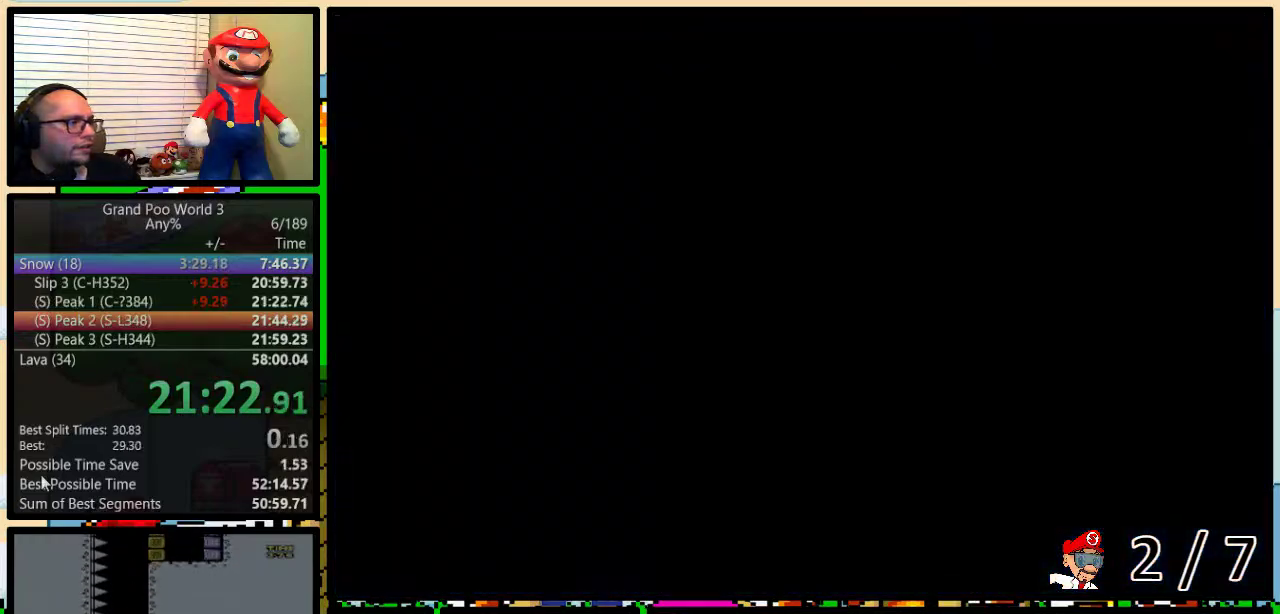
{"buttons": ["Y"], "events": []}
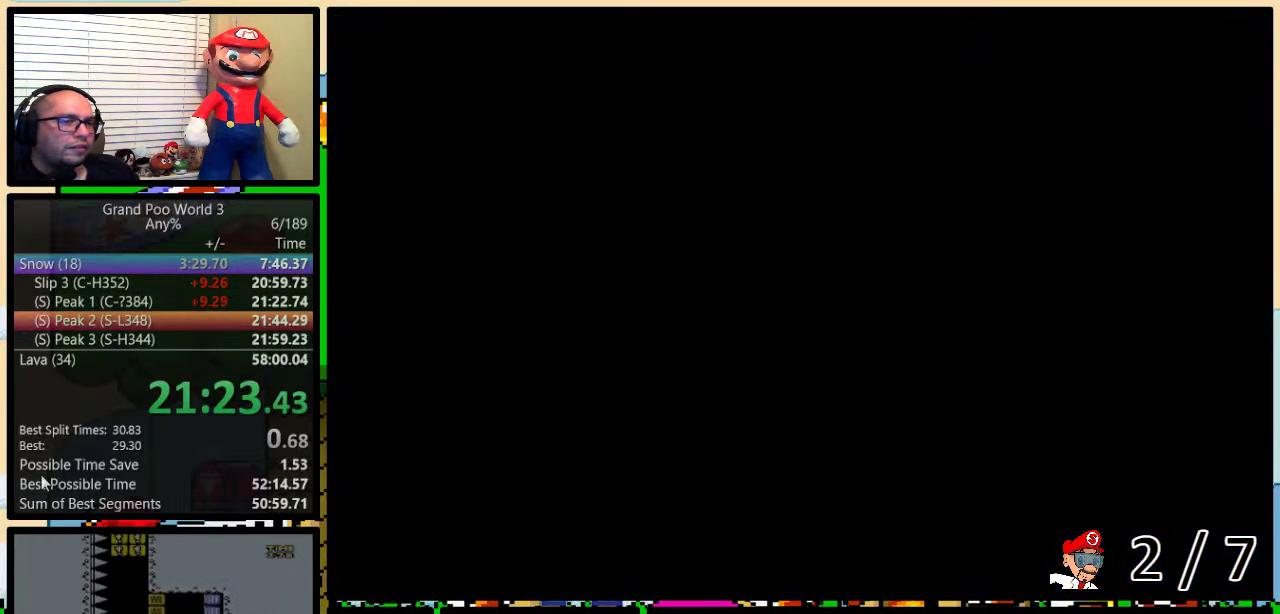
{"buttons": ["Y"], "events": [[117, "Y", "up"], [183, "Y", "down"]]}
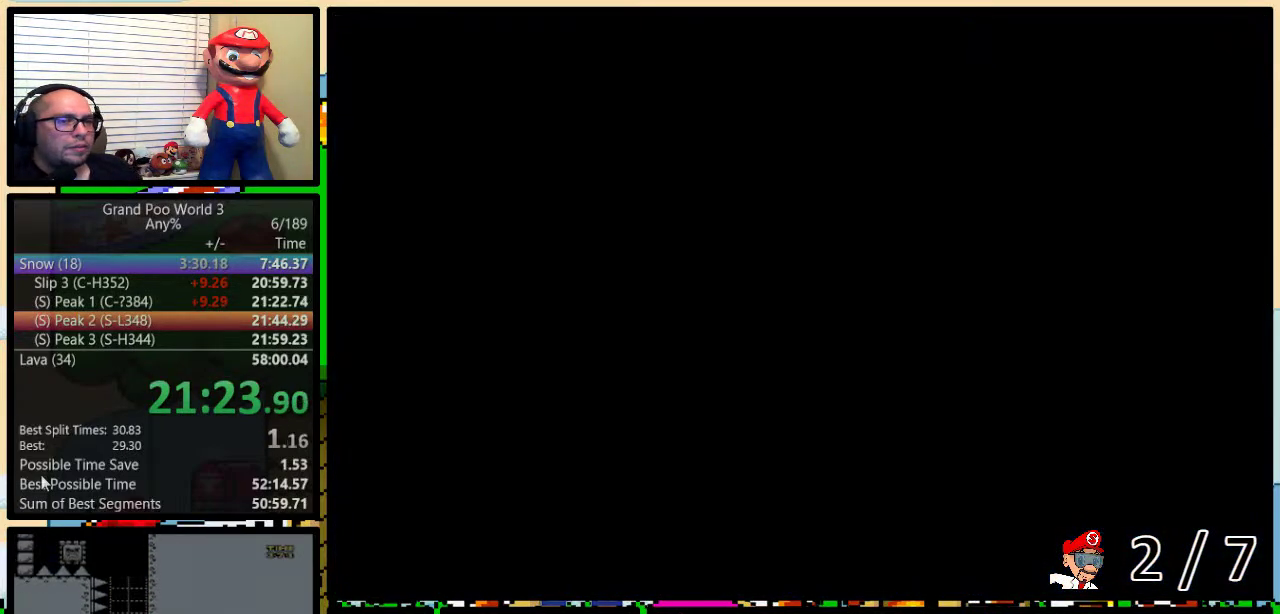
{"buttons": ["Y"], "events": []}
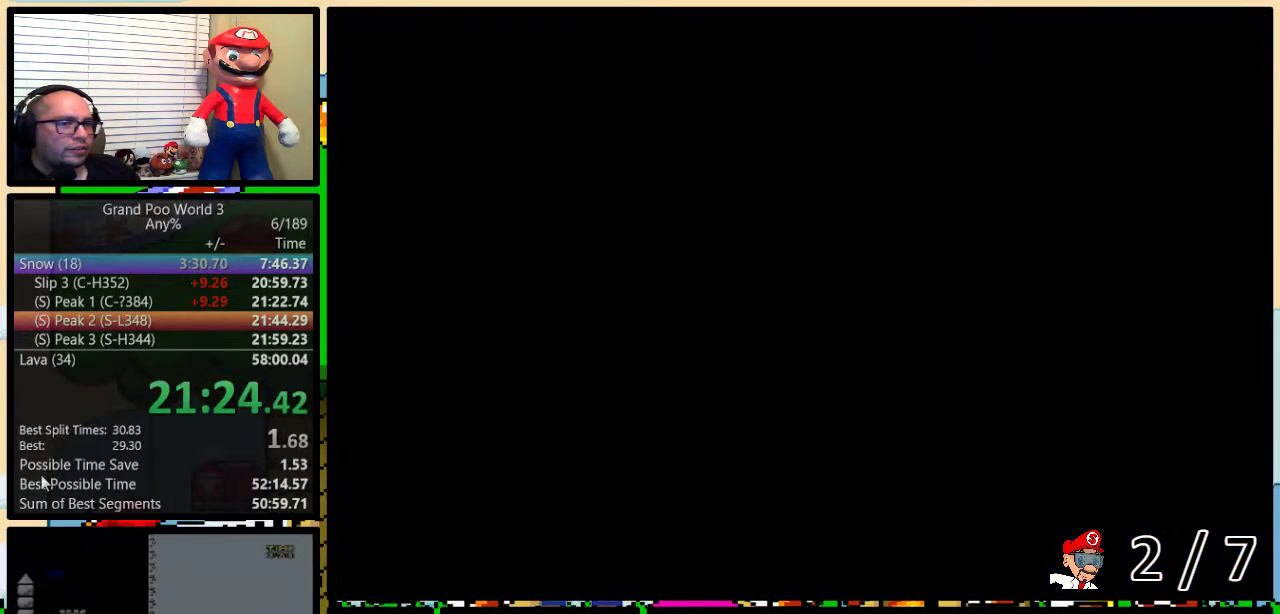
{"buttons": ["Y"], "events": []}
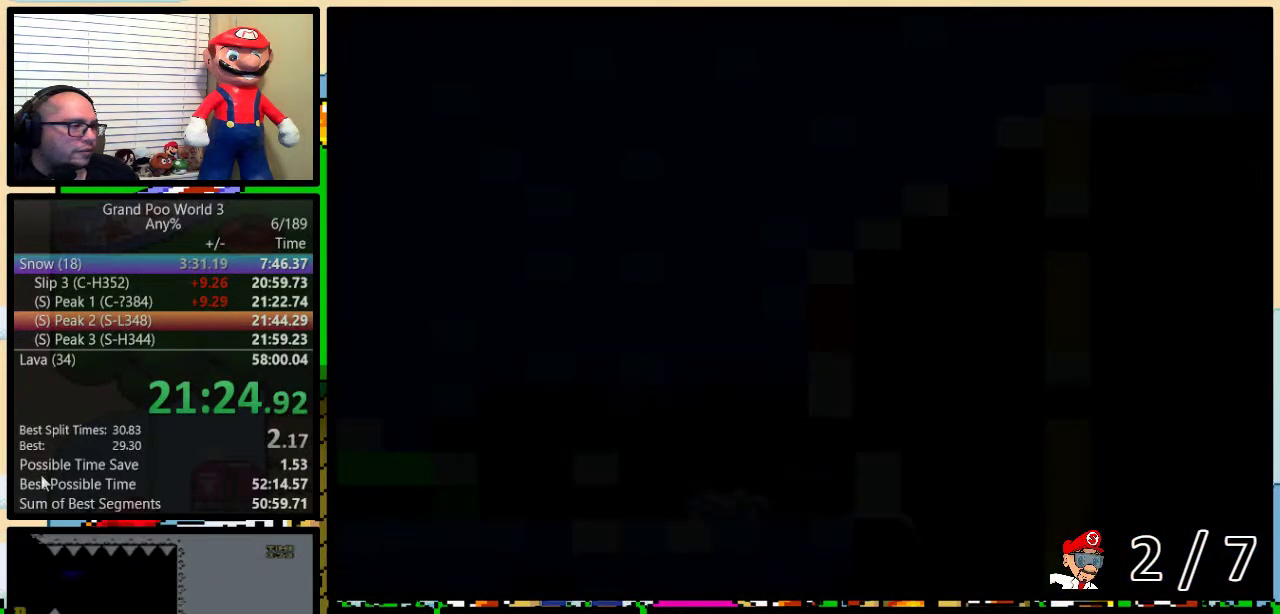
{"buttons": ["Y", "DPAD_RIGHT"], "events": [[50, "DPAD_RIGHT", "down"]]}
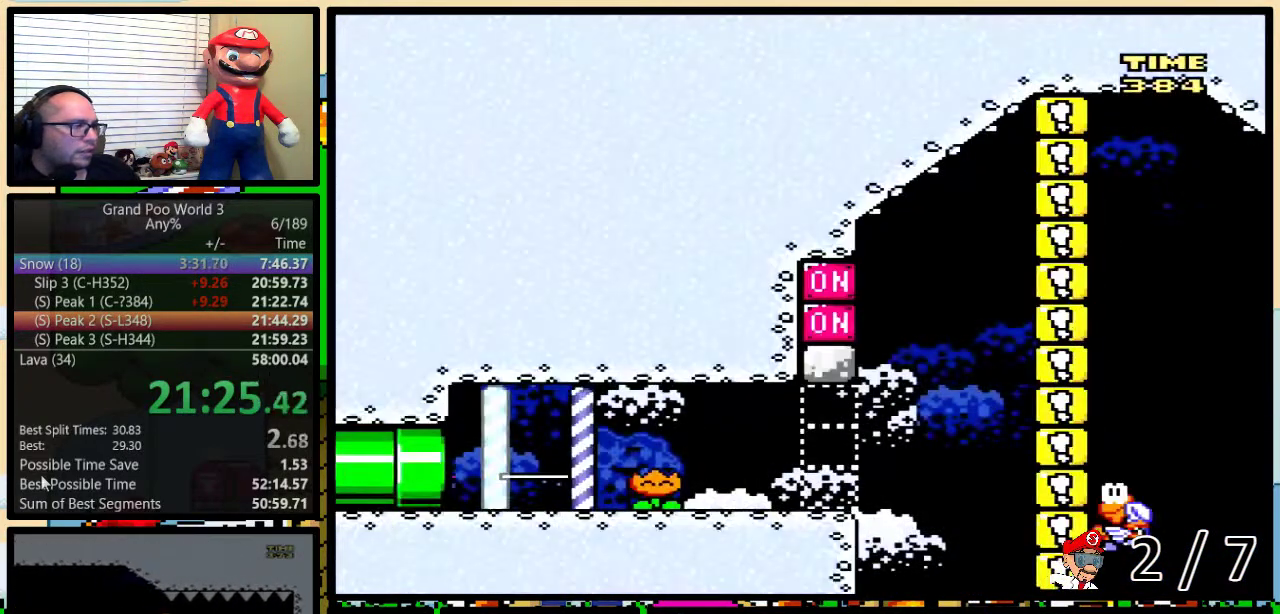
{"buttons": ["Y", "DPAD_RIGHT"], "events": []}
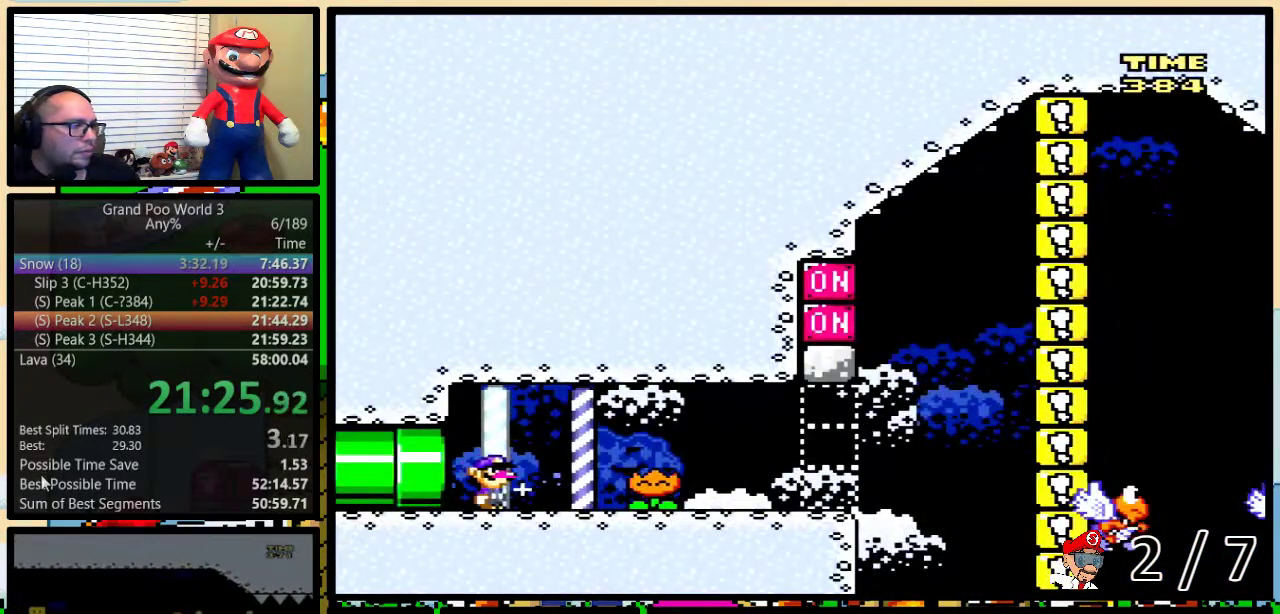
{"buttons": ["Y", "DPAD_RIGHT"], "events": [[50, "DPAD_UP", "down"], [117, "B", "down"], [167, "B", "up"], [233, "DPAD_UP", "up"]]}
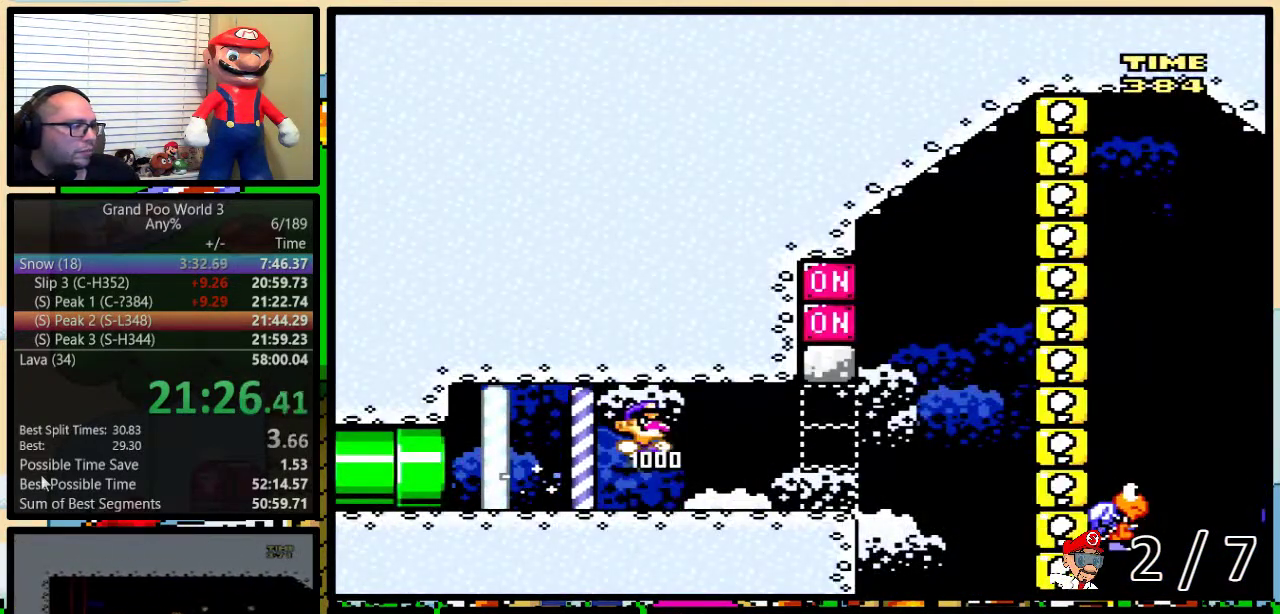
{"buttons": ["Y", "DPAD_RIGHT"], "events": []}
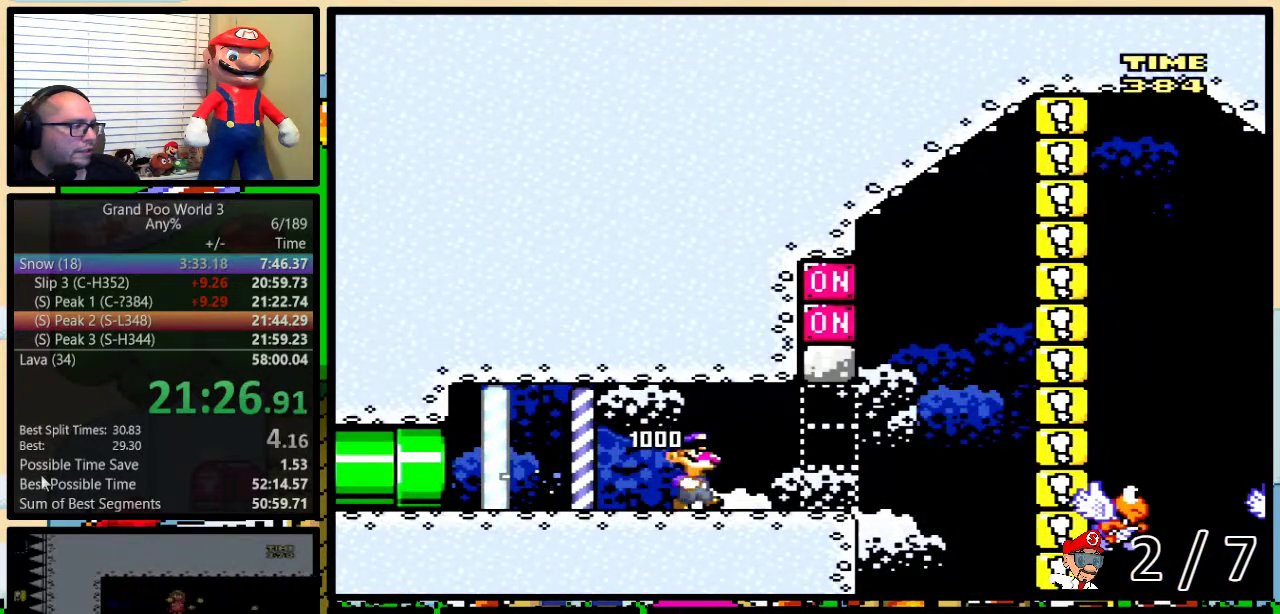
{"buttons": ["B", "Y"], "events": [[267, "B", "down"], [367, "DPAD_RIGHT", "up"]]}
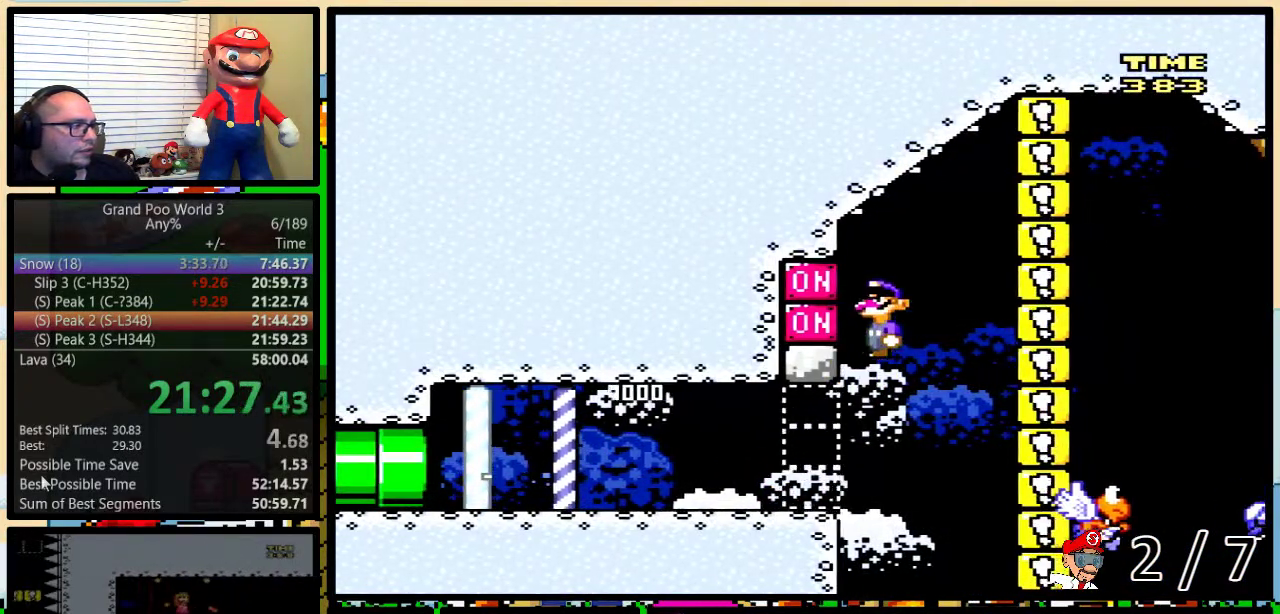
{"buttons": ["B", "Y", "DPAD_UP", "DPAD_RIGHT"], "events": [[50, "Y", "up"], [117, "Y", "down"], [167, "DPAD_RIGHT", "down"], [200, "DPAD_UP", "down"], [267, "B", "up"], [433, "B", "down"]]}
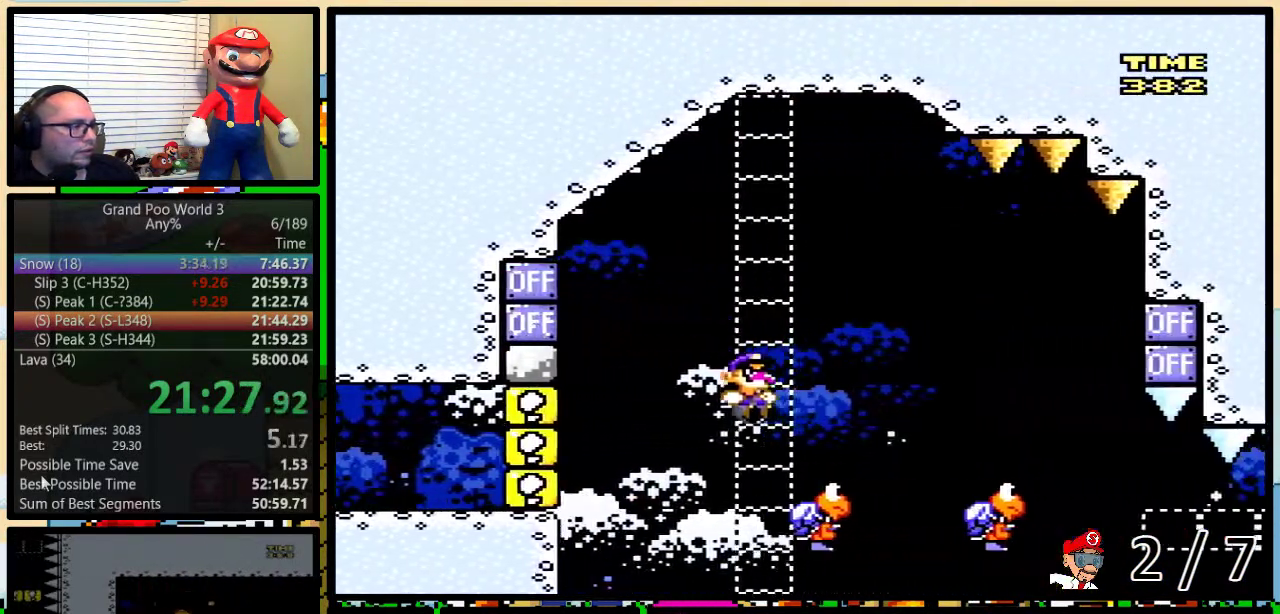
{"buttons": ["B", "DPAD_RIGHT"], "events": [[83, "DPAD_UP", "up"], [467, "Y", "up"]]}
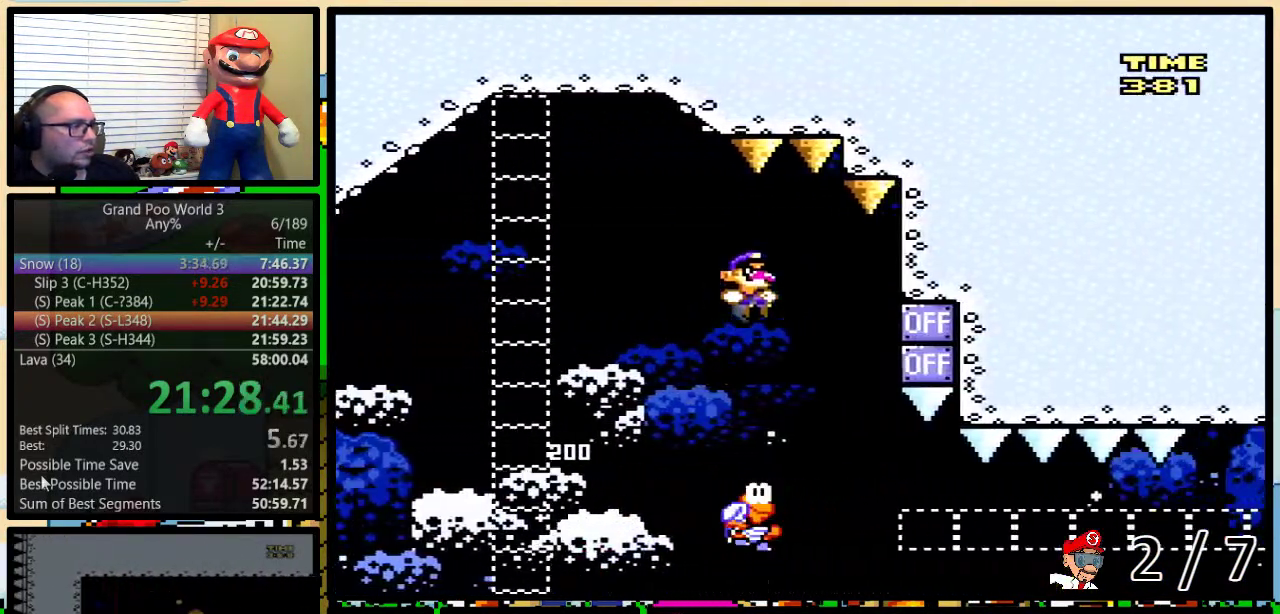
{"buttons": ["B", "Y", "DPAD_RIGHT"], "events": [[33, "Y", "down"], [100, "DPAD_RIGHT", "up"], [267, "DPAD_RIGHT", "down"]]}
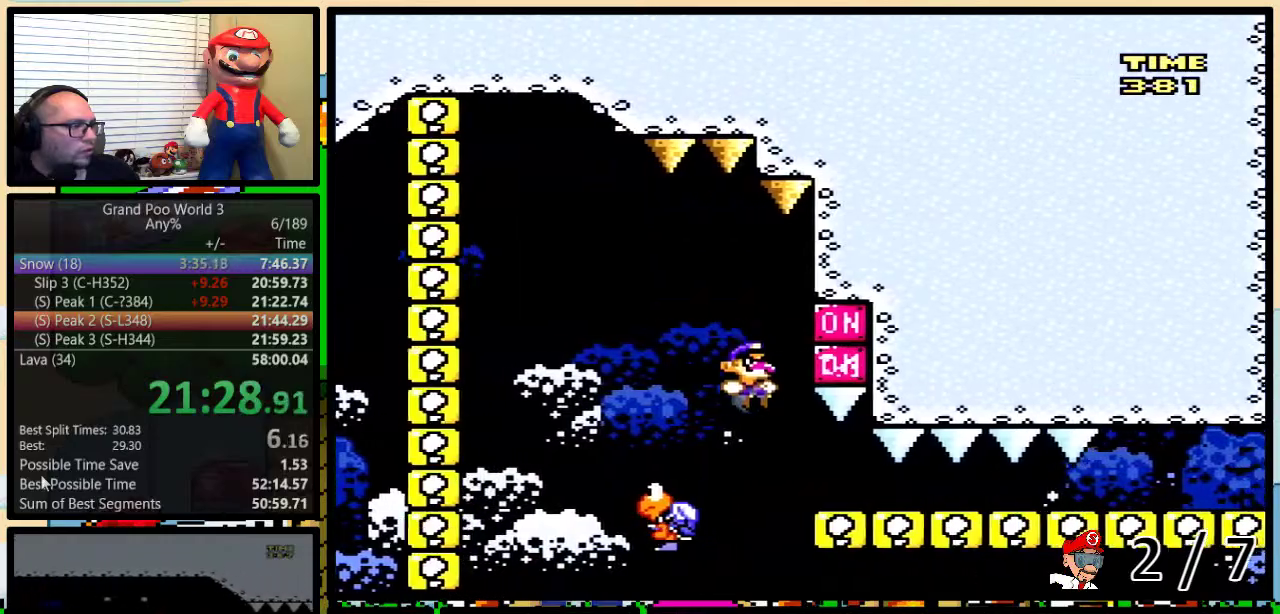
{"buttons": ["Y", "DPAD_DOWN", "DPAD_RIGHT"], "events": [[50, "B", "up"], [83, "DPAD_DOWN", "down"]]}